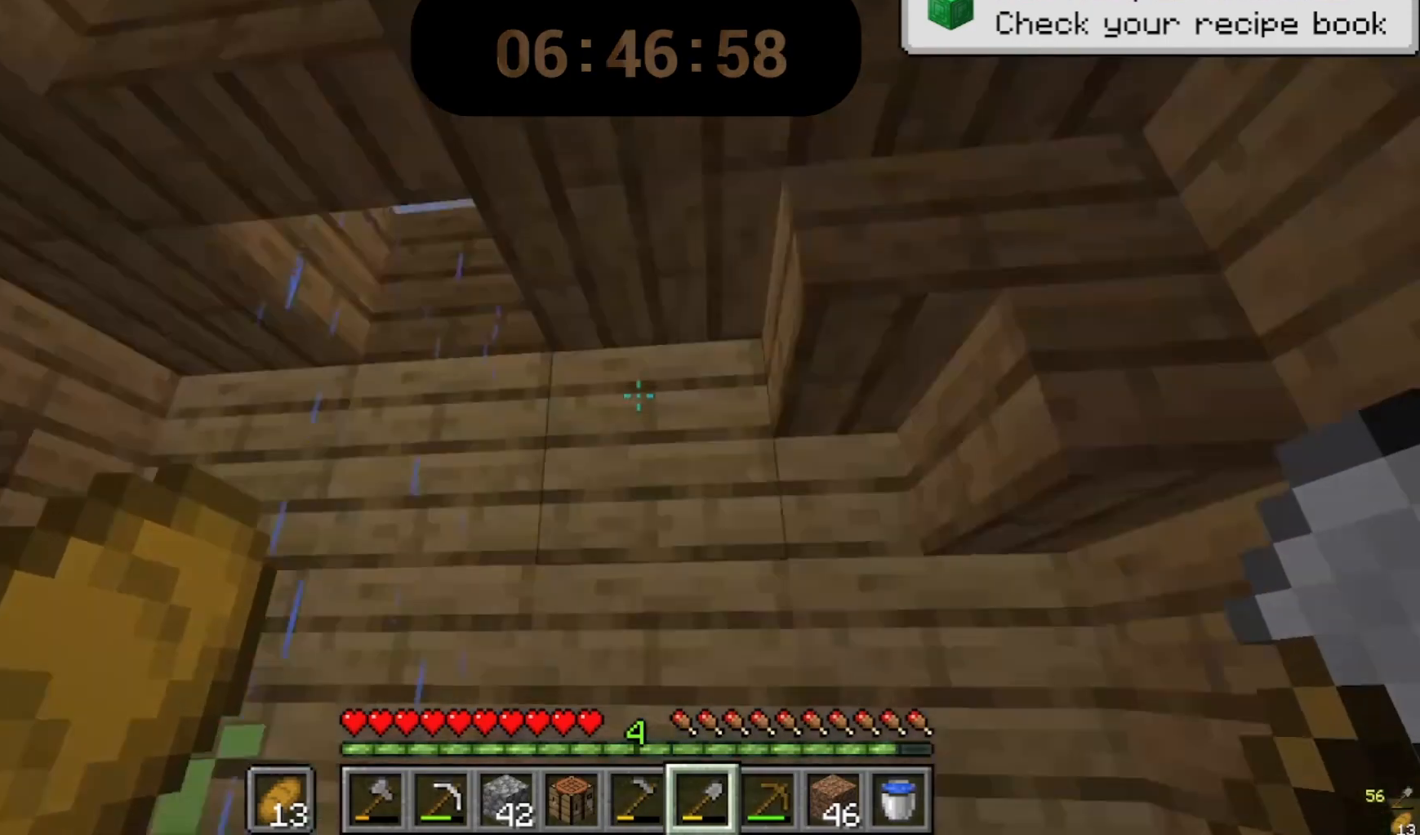
Gameplay with keyboard and mouse; each line is a JSON object with the keys and mouse buttons held at the frame after it. "events" lists presses ("down") and releases ("up") of "a", "d", "s", "space", "w", "mouse_left" and "mouse_right" between this image and that frame as [ms after this image, input, new state], when the widget could be followed in between. "mouse_left", "mouse_right" = the "left", "right" buttons of the "mouse" list. No other keys are recorded. Fast repeated clicks can show as one long hold. Mouse movement is not recorded.
{"keys": ["space", "w"], "mouse": [], "events": [[267, "w", "down"], [433, "space", "down"]]}
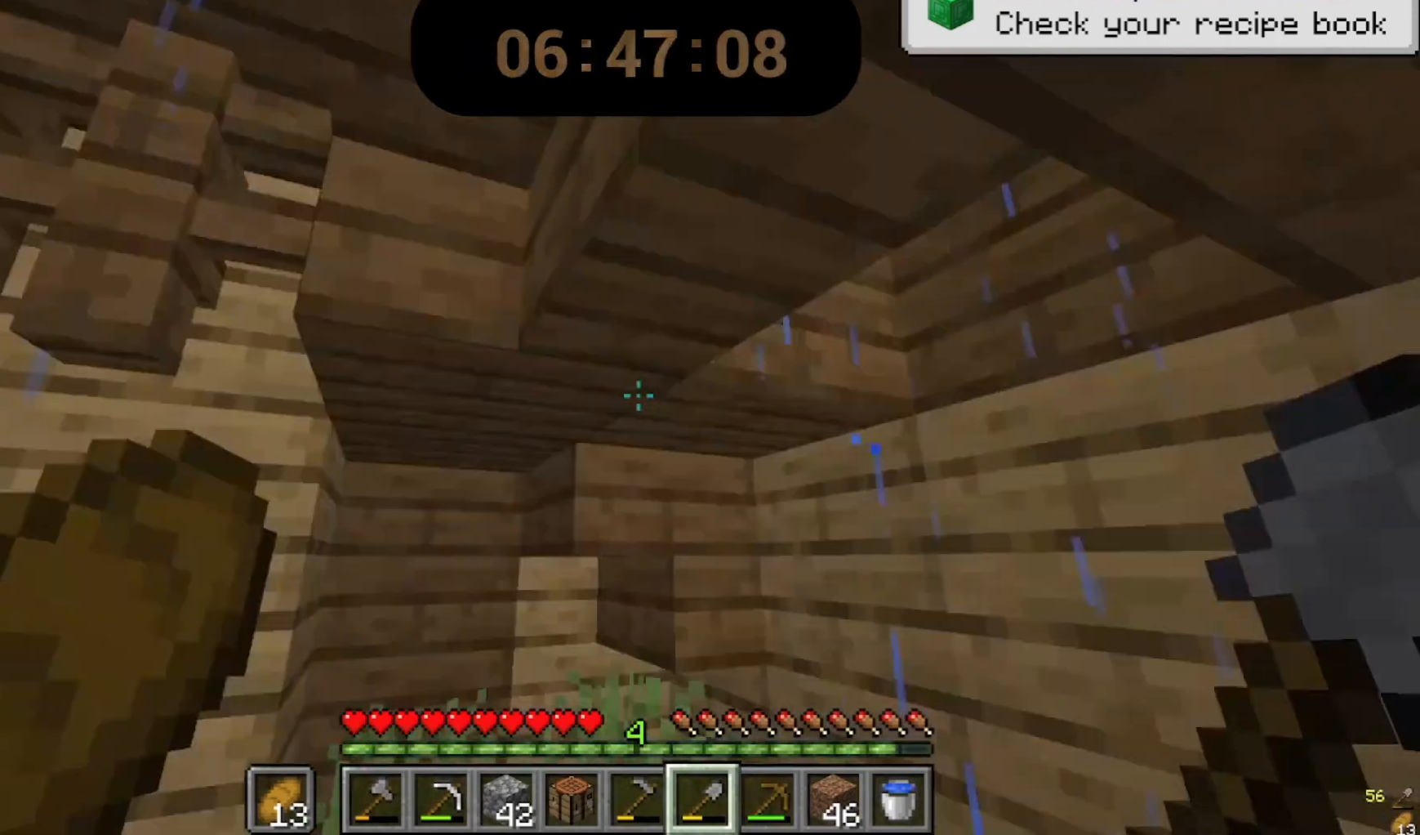
{"keys": ["w"], "mouse": [], "events": [[367, "space", "up"]]}
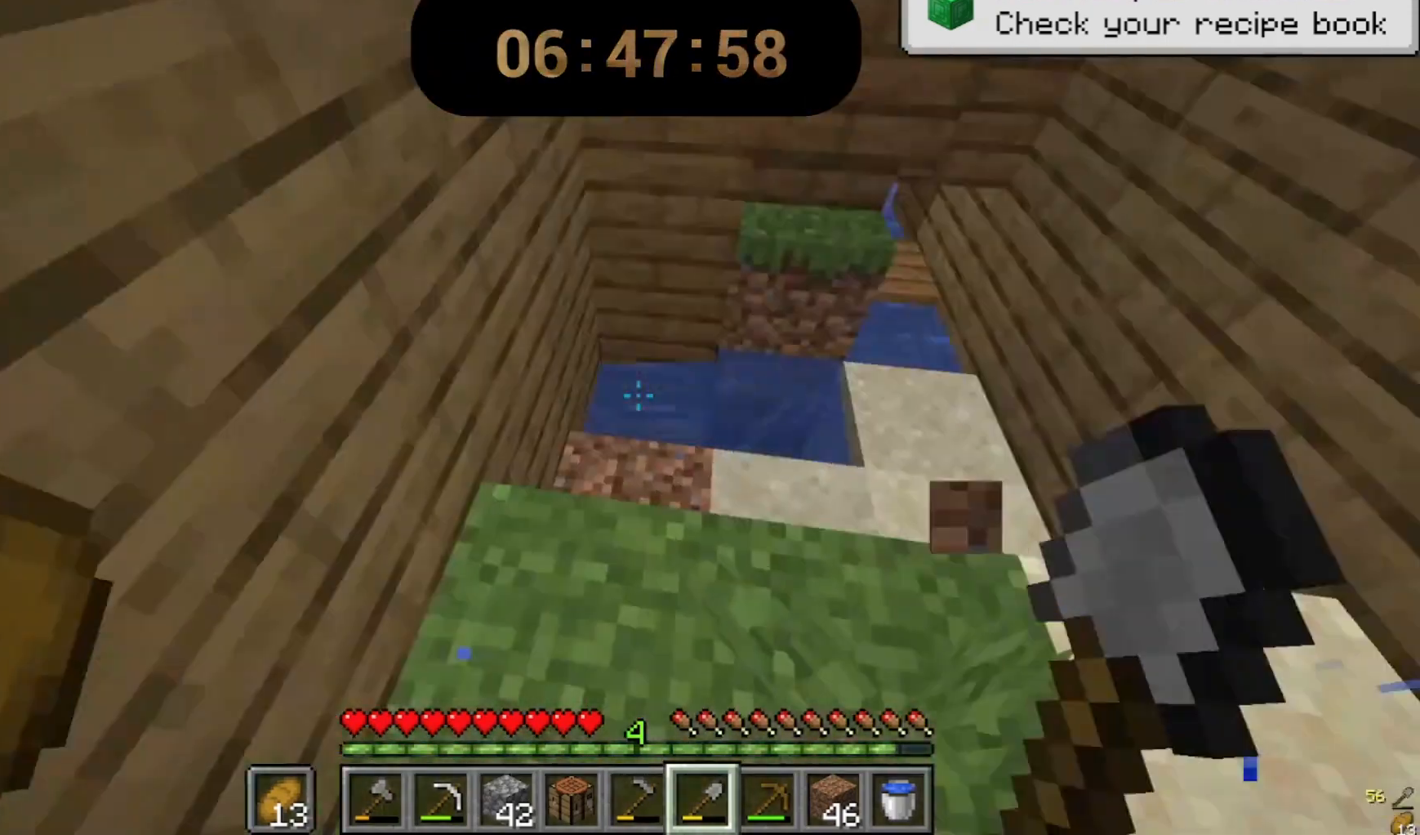
{"keys": ["w"], "mouse": [], "events": []}
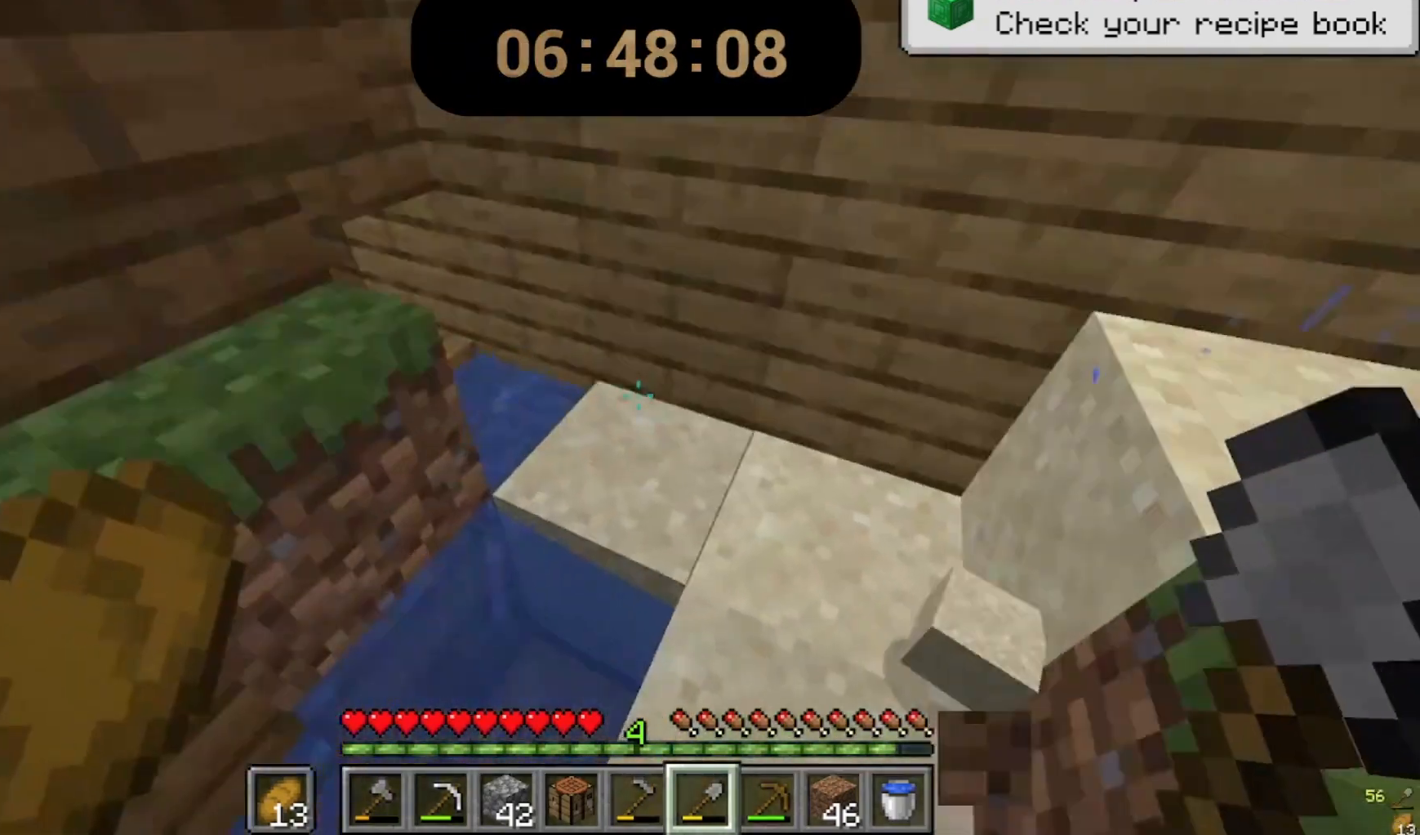
{"keys": ["w"], "mouse": [], "events": []}
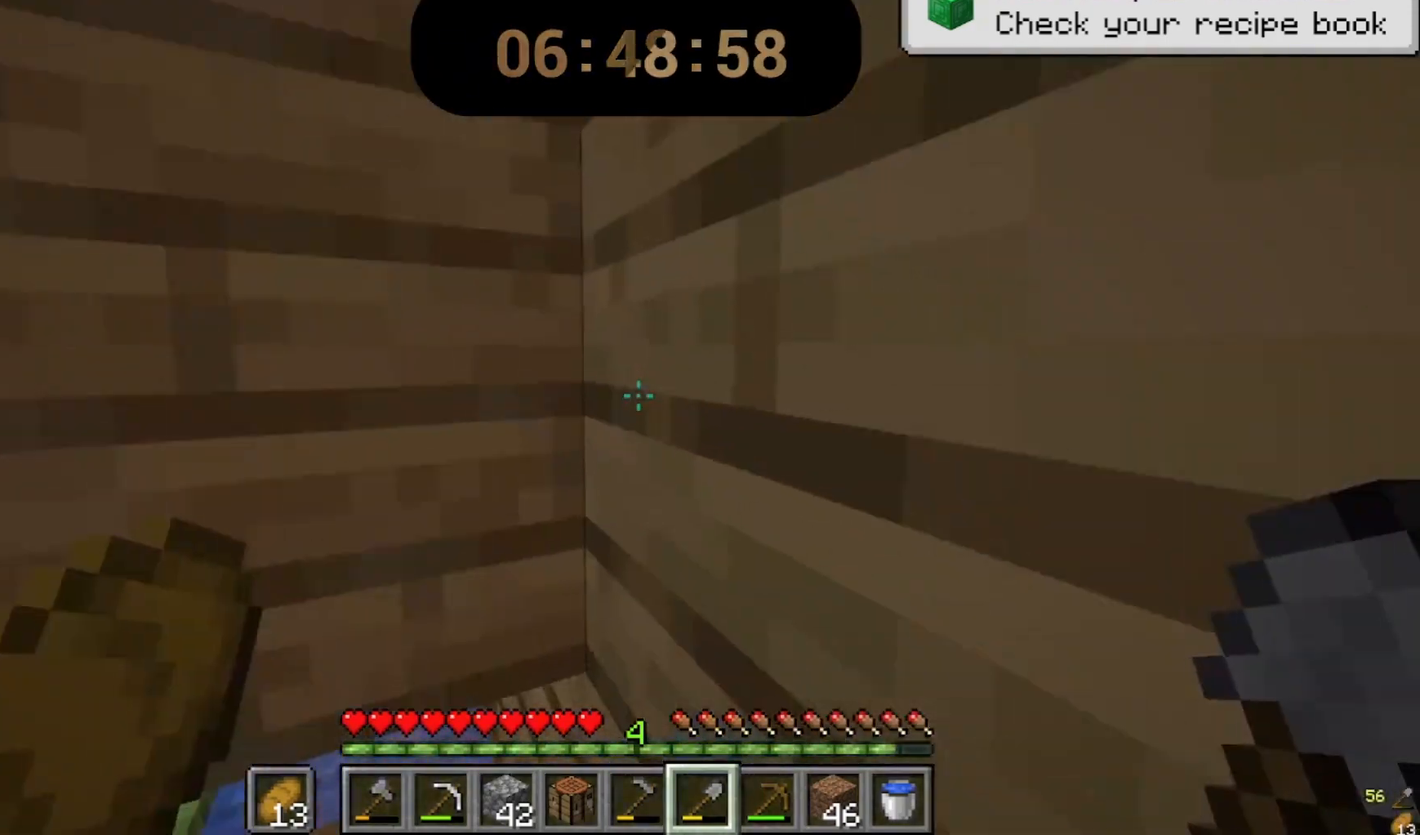
{"keys": [], "mouse": ["left"], "events": [[333, "mouse_left", "down"], [333, "w", "up"]]}
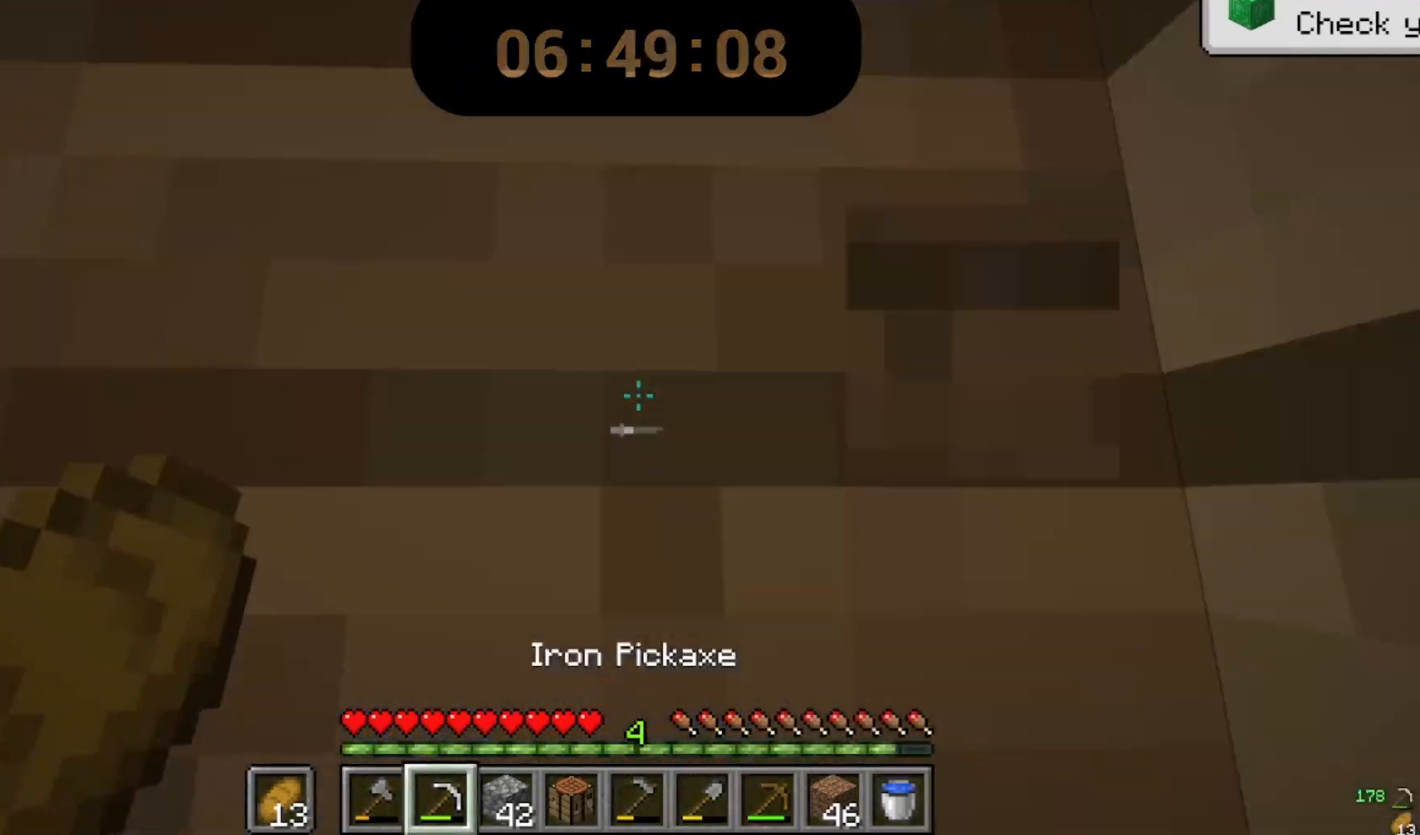
{"keys": ["s", "space"], "mouse": ["left"]}
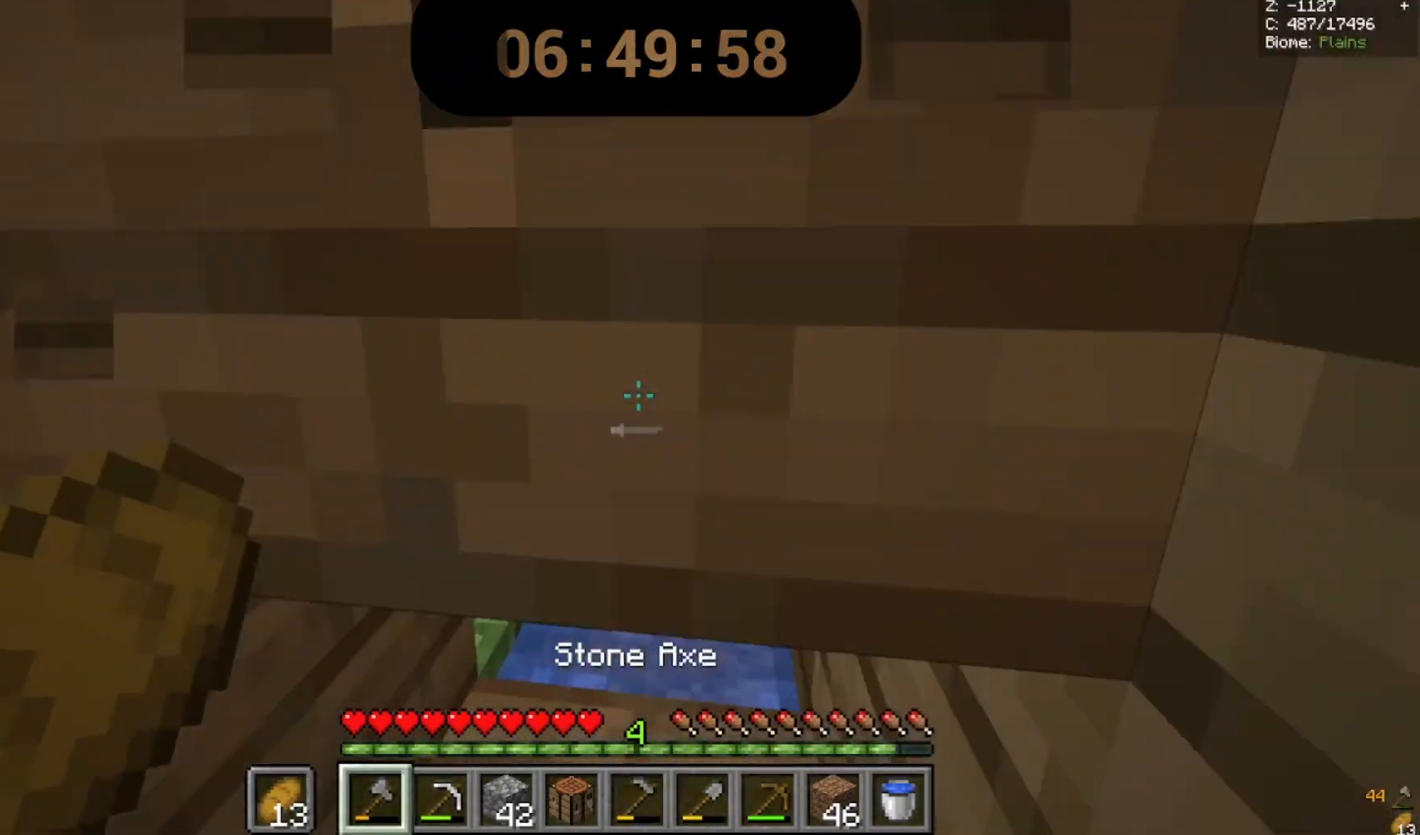
{"keys": [], "mouse": ["left"], "events": [[400, "s", "up"], [400, "space", "up"]]}
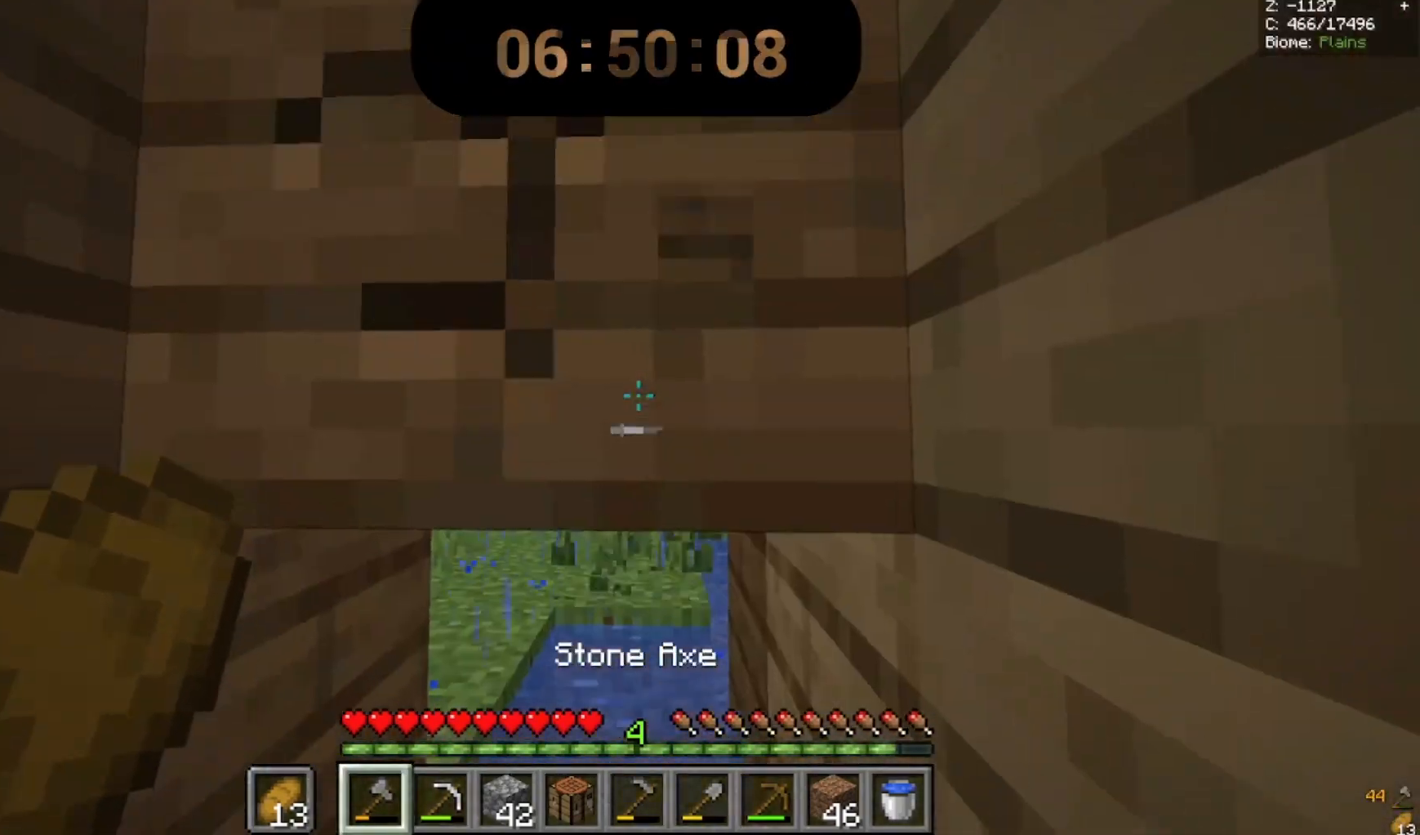
{"keys": [], "mouse": ["left"], "events": []}
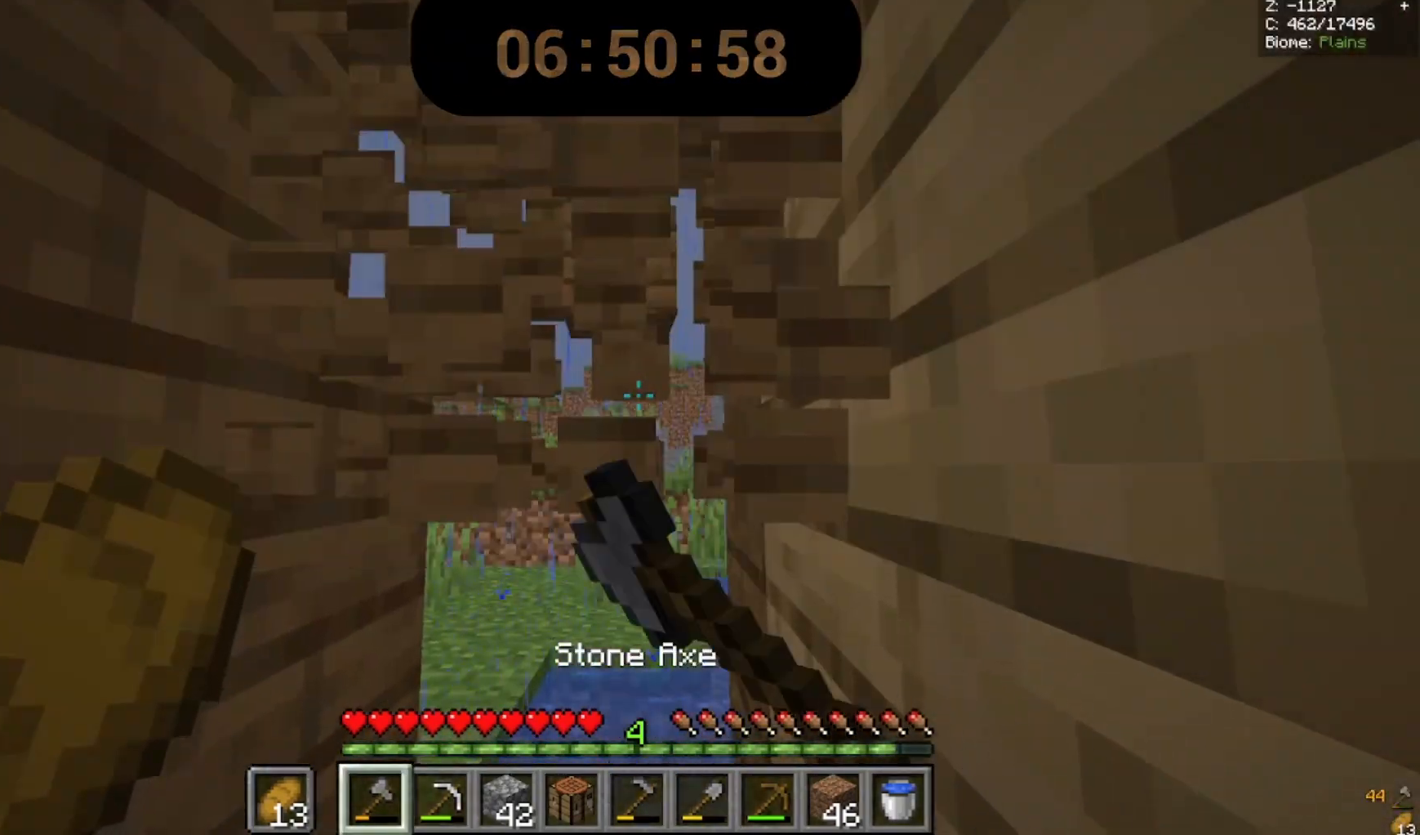
{"keys": [], "mouse": ["left"], "events": []}
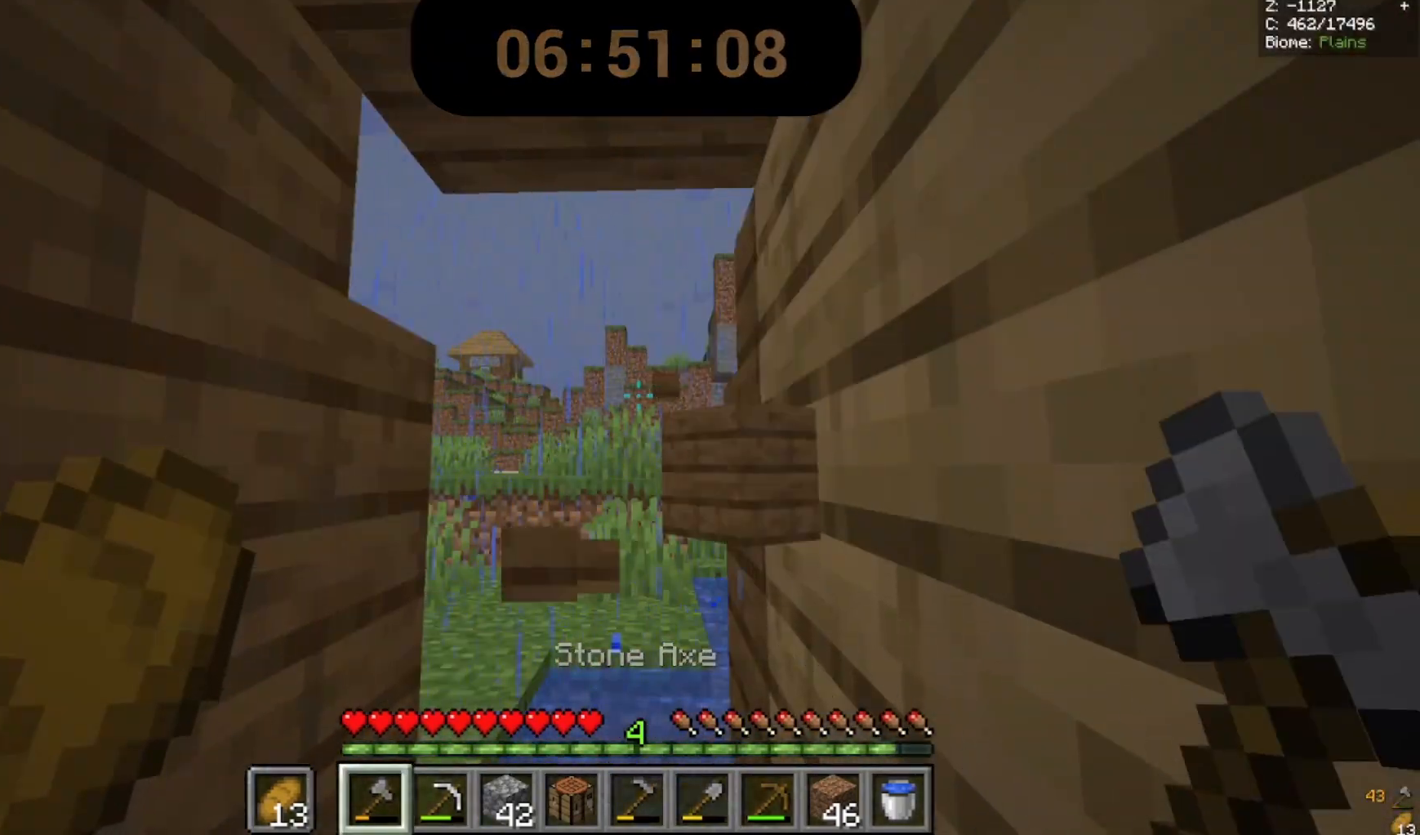
{"keys": [], "mouse": ["left"], "events": []}
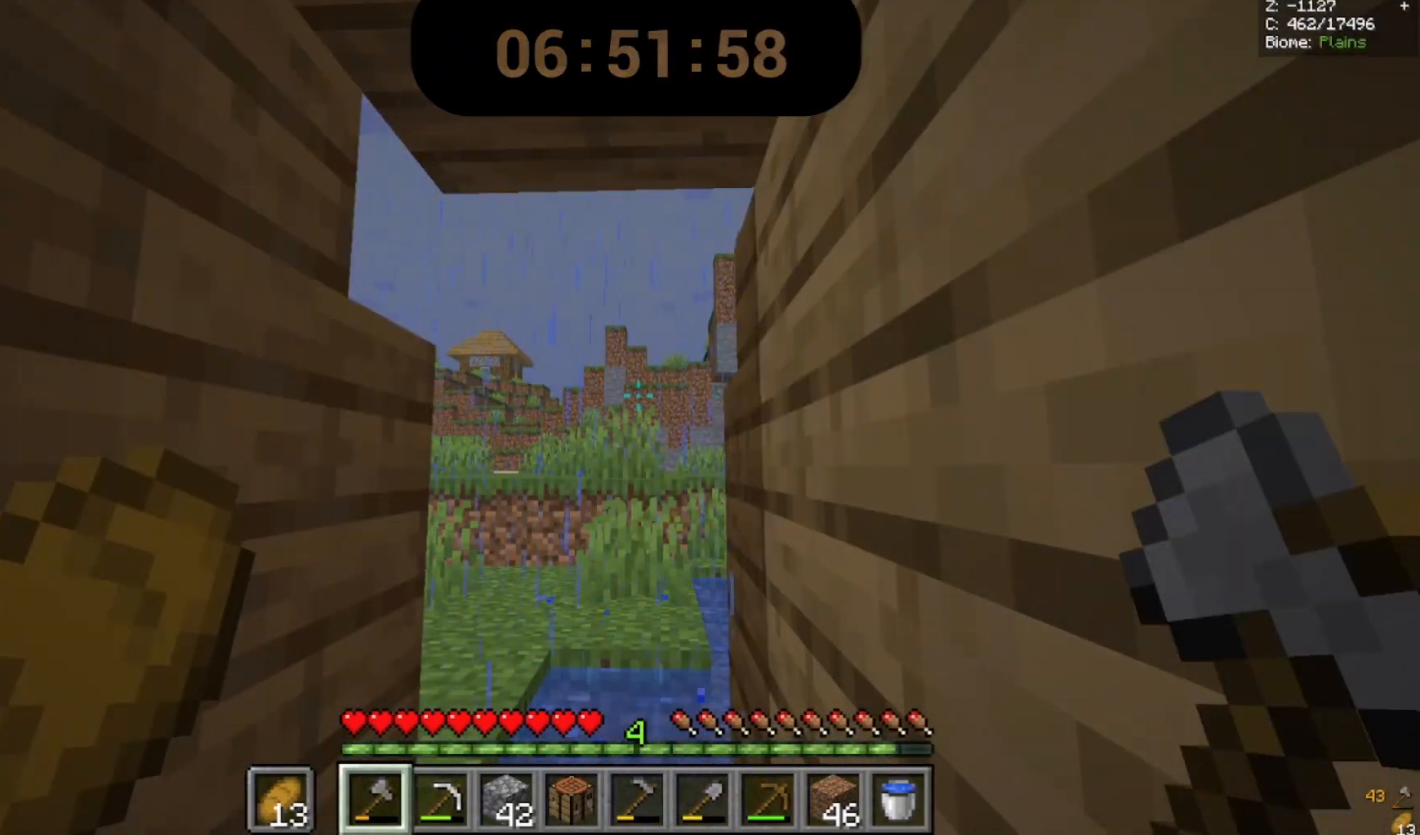
{"keys": [], "mouse": [], "events": [[433, "mouse_left", "up"]]}
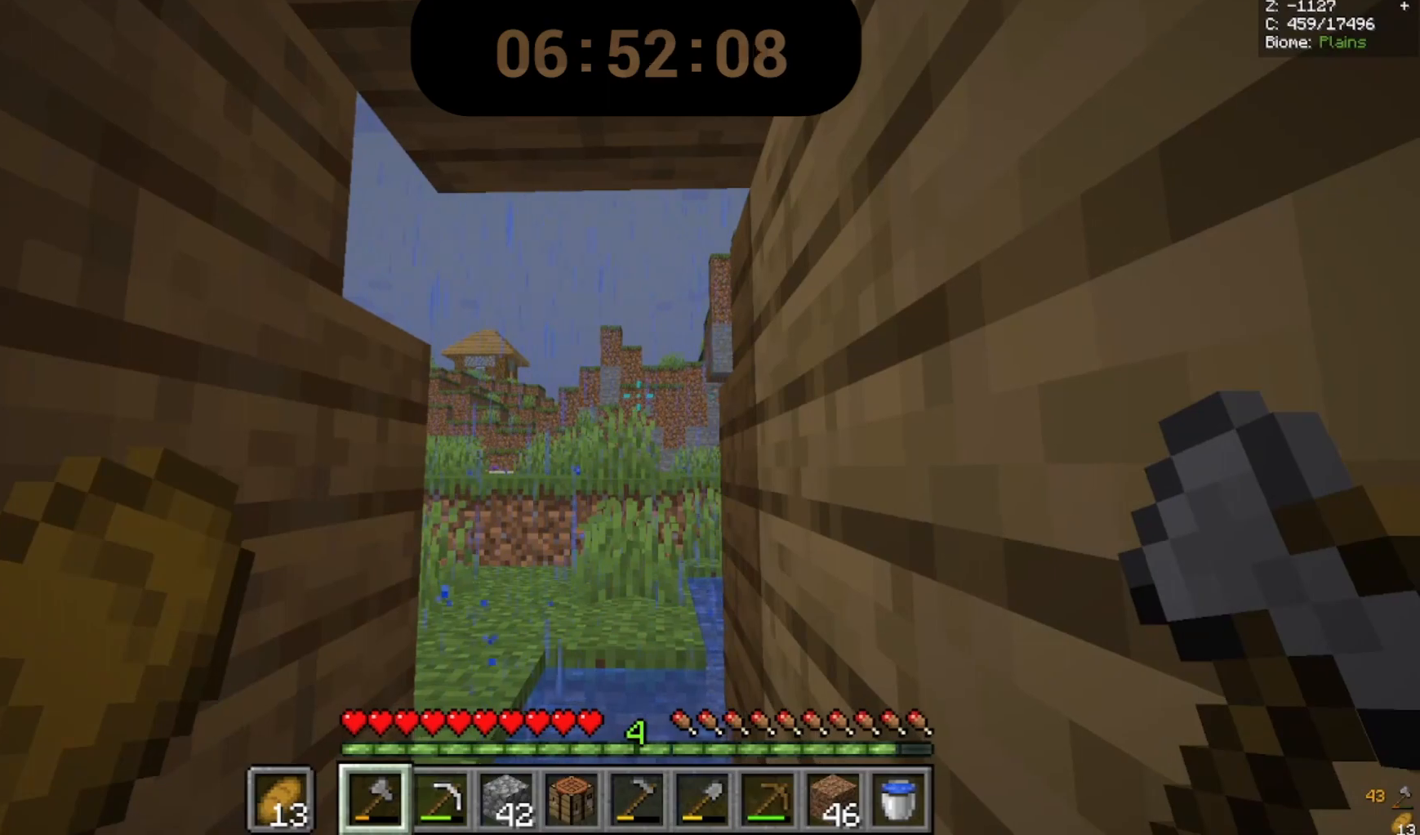
{"keys": [], "mouse": [], "events": []}
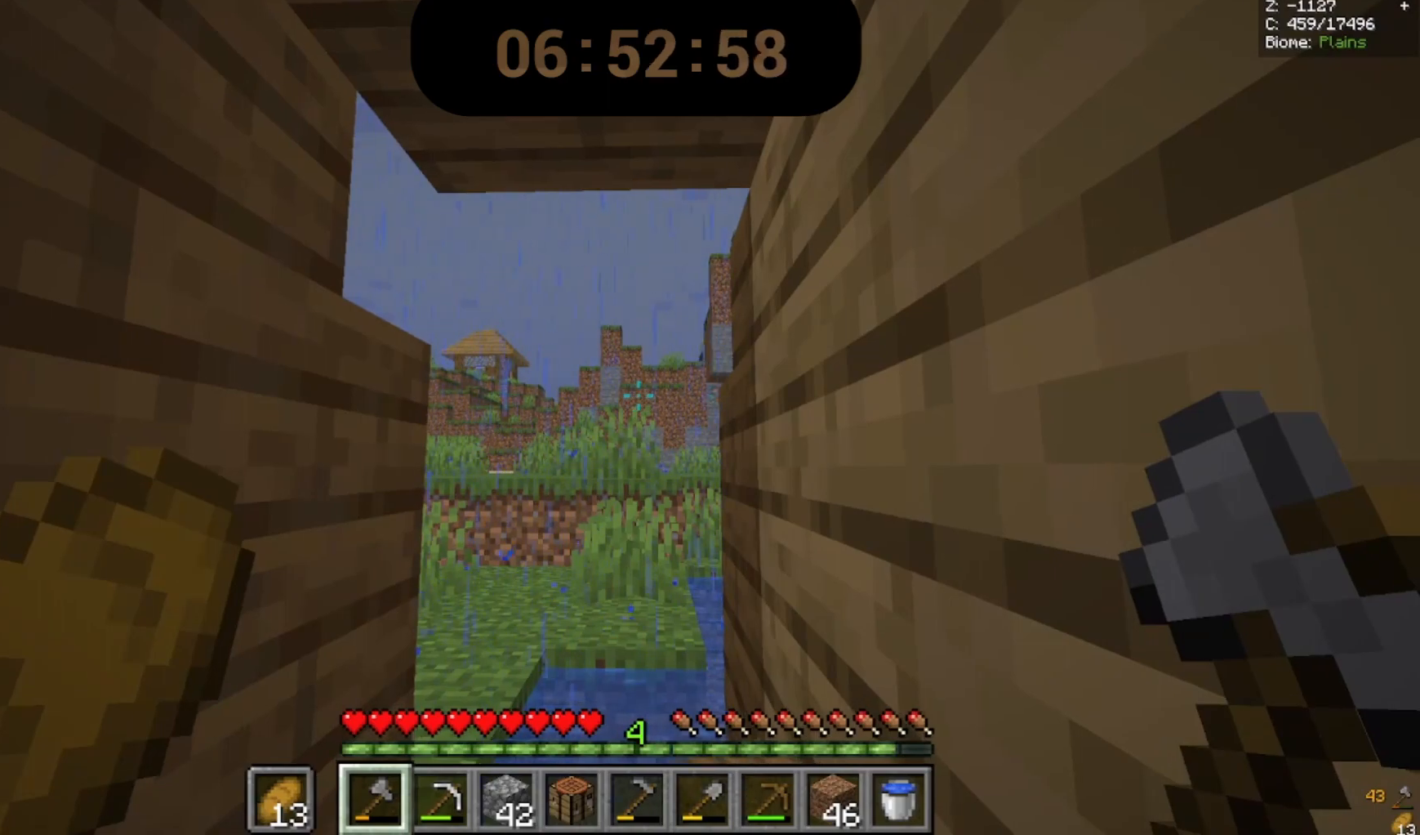
{"keys": ["w"], "mouse": [], "events": [[133, "w", "down"]]}
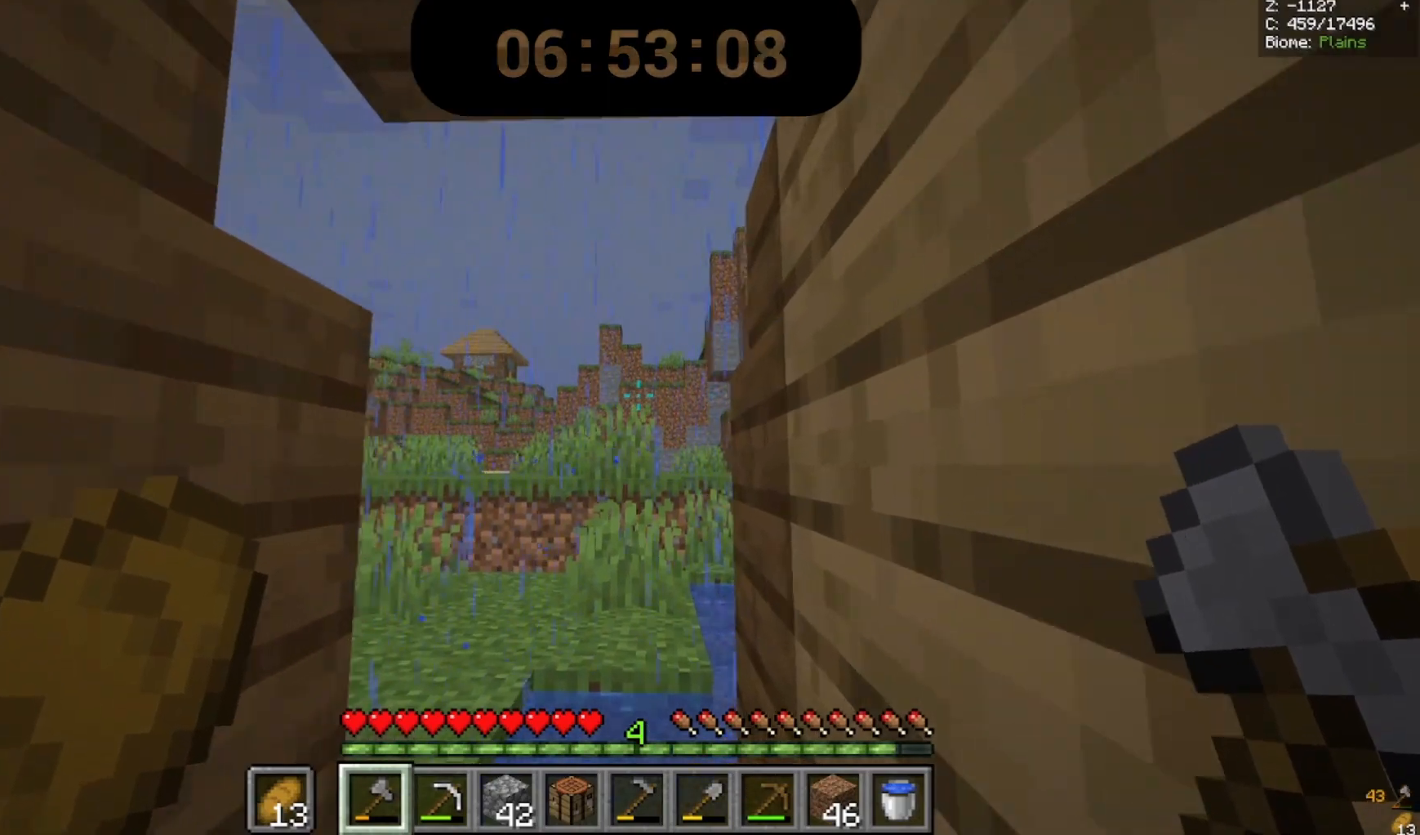
{"keys": ["a", "w"], "mouse": [], "events": [[33, "a", "down"]]}
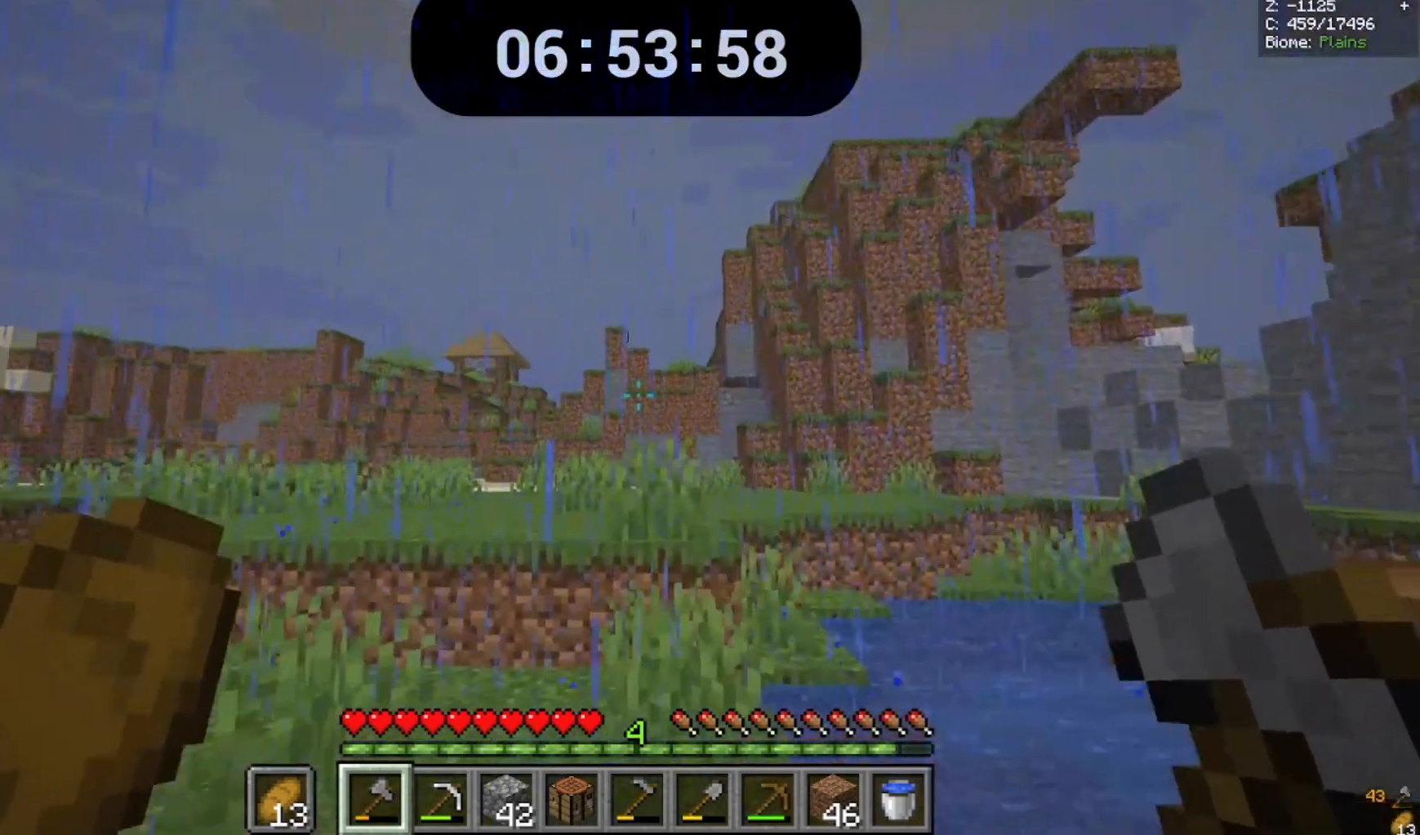
{"keys": ["a", "w"], "mouse": [], "events": []}
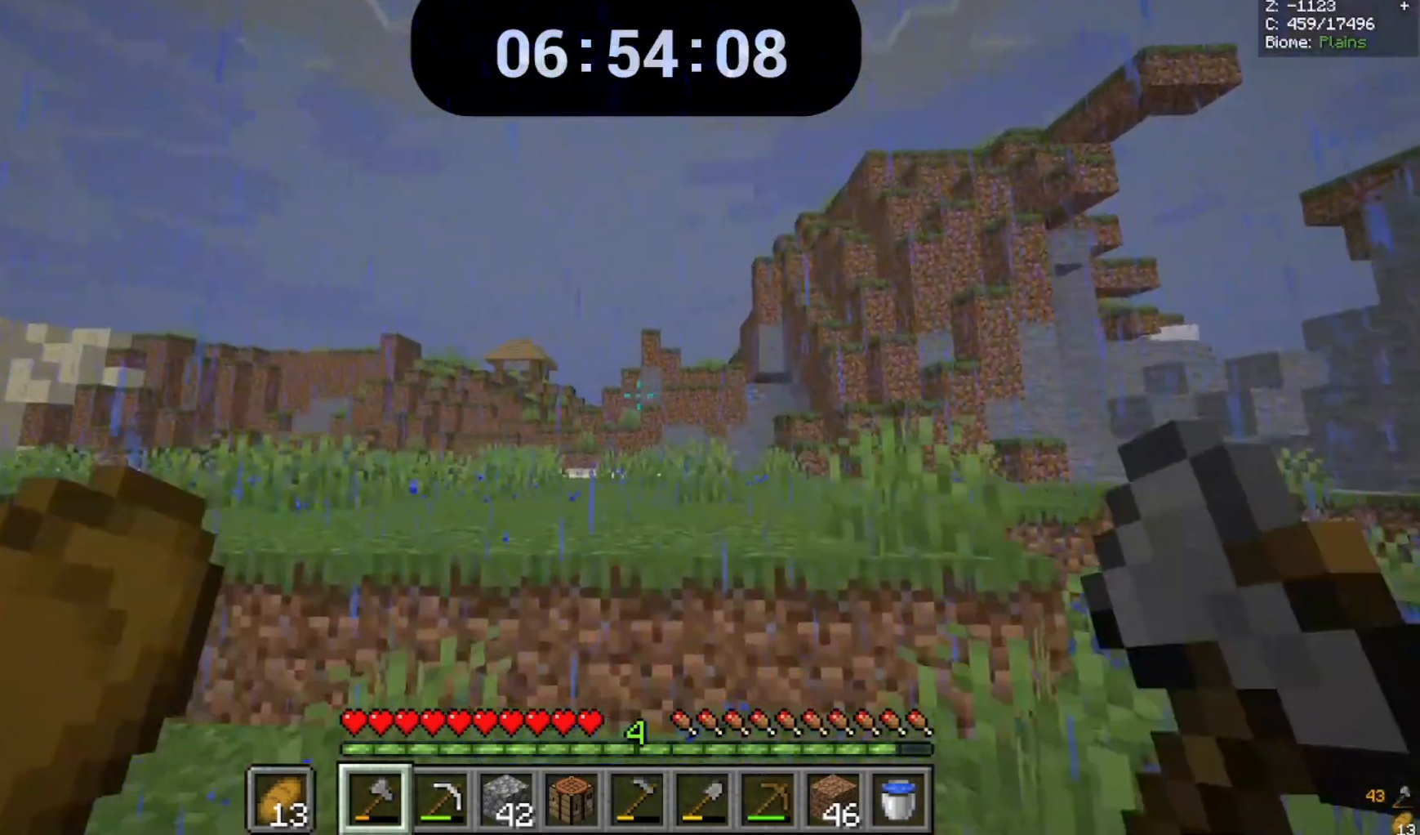
{"keys": ["space", "w"], "mouse": [], "events": [[200, "a", "up"], [367, "space", "down"]]}
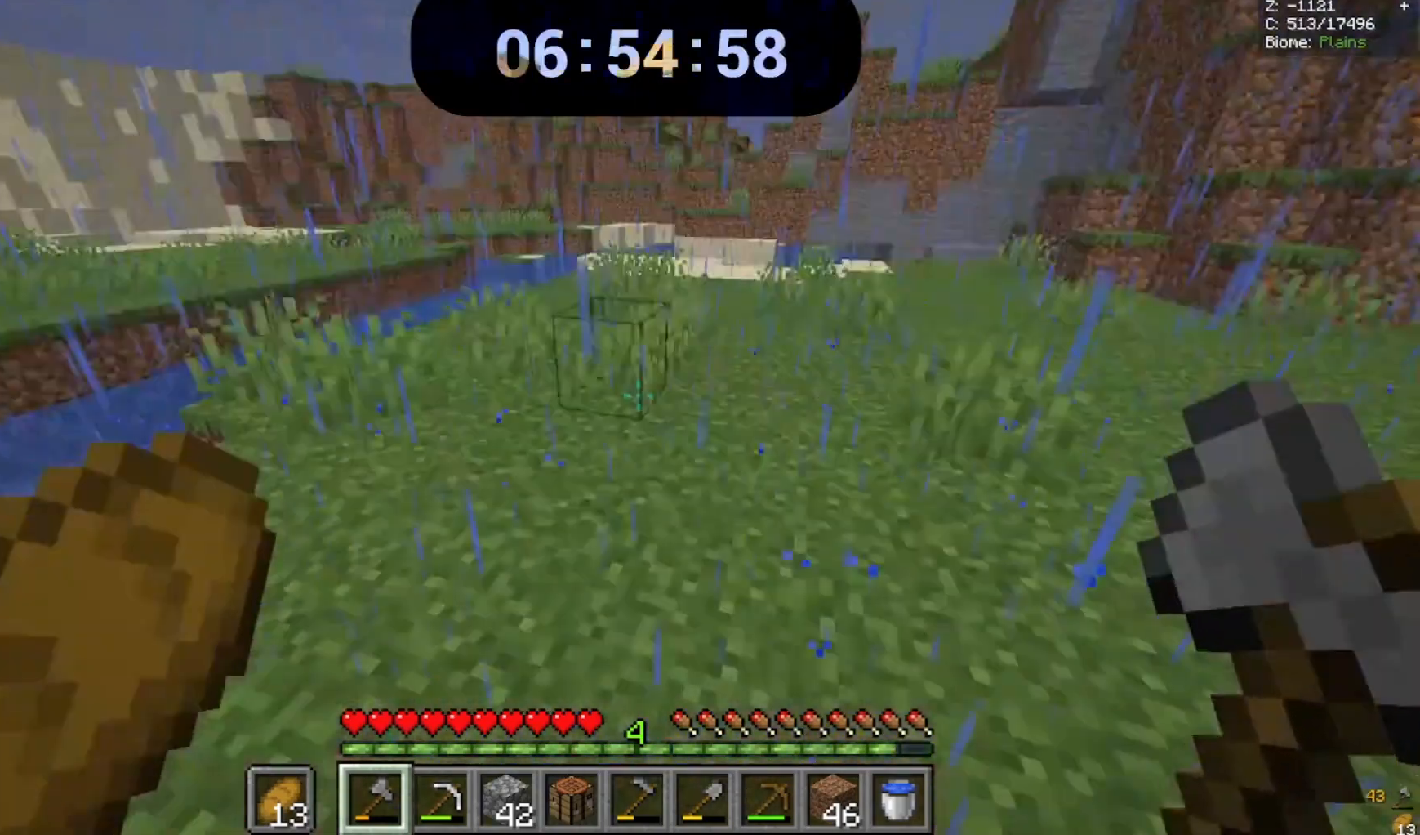
{"keys": ["space", "w"], "mouse": [], "events": []}
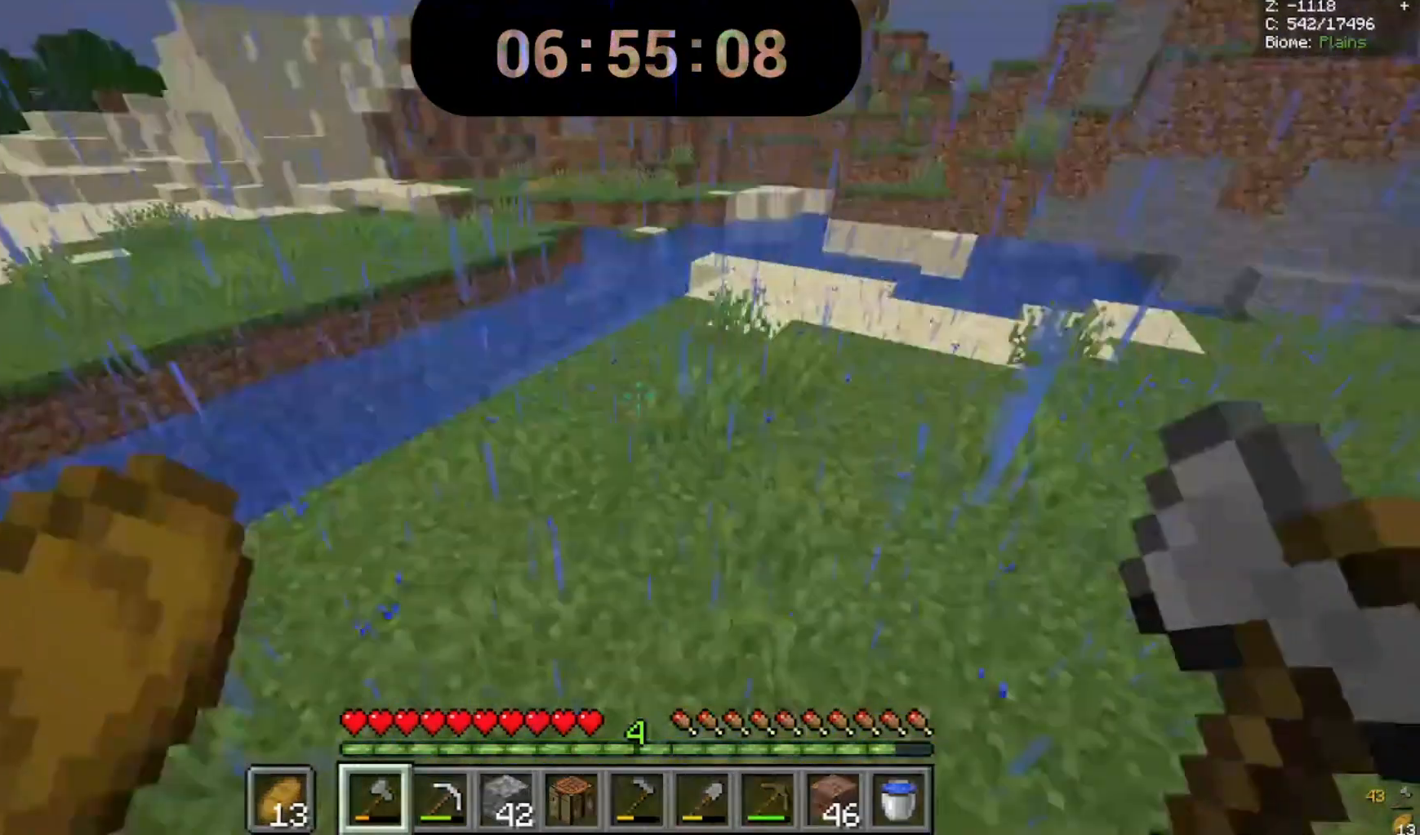
{"keys": ["space", "w"], "mouse": [], "events": []}
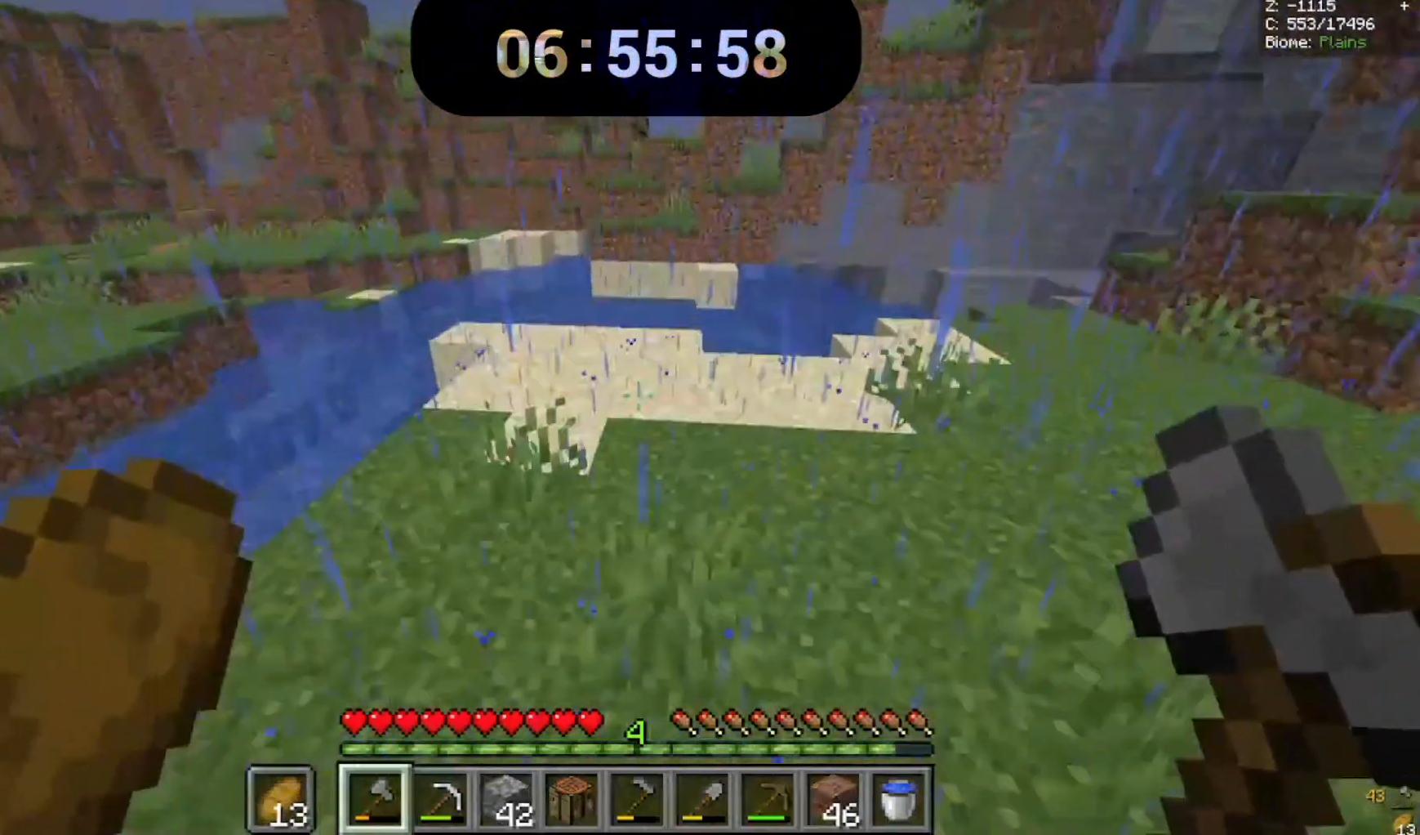
{"keys": ["space", "w"], "mouse": [], "events": []}
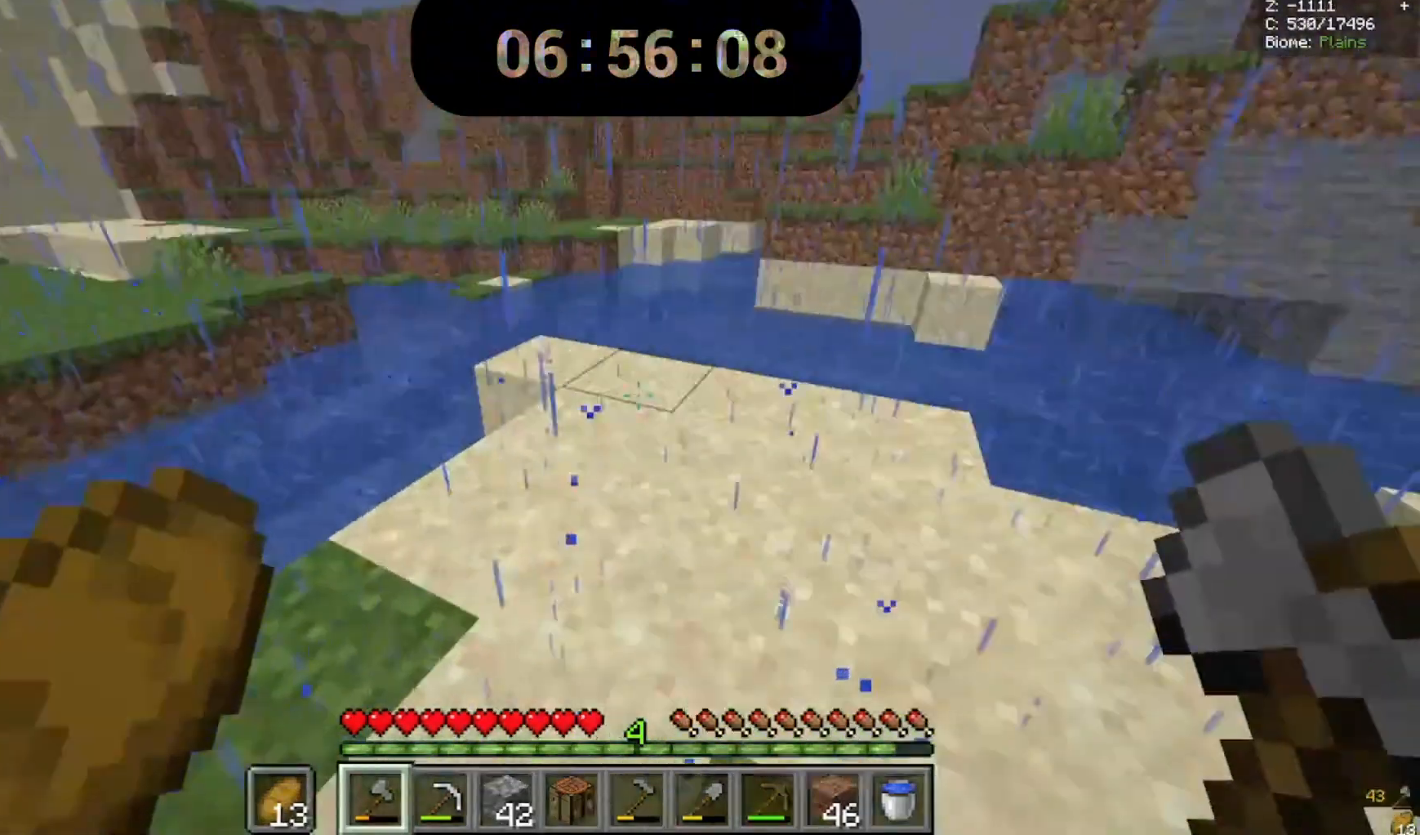
{"keys": [], "mouse": [], "events": [[133, "space", "up"], [233, "w", "up"]]}
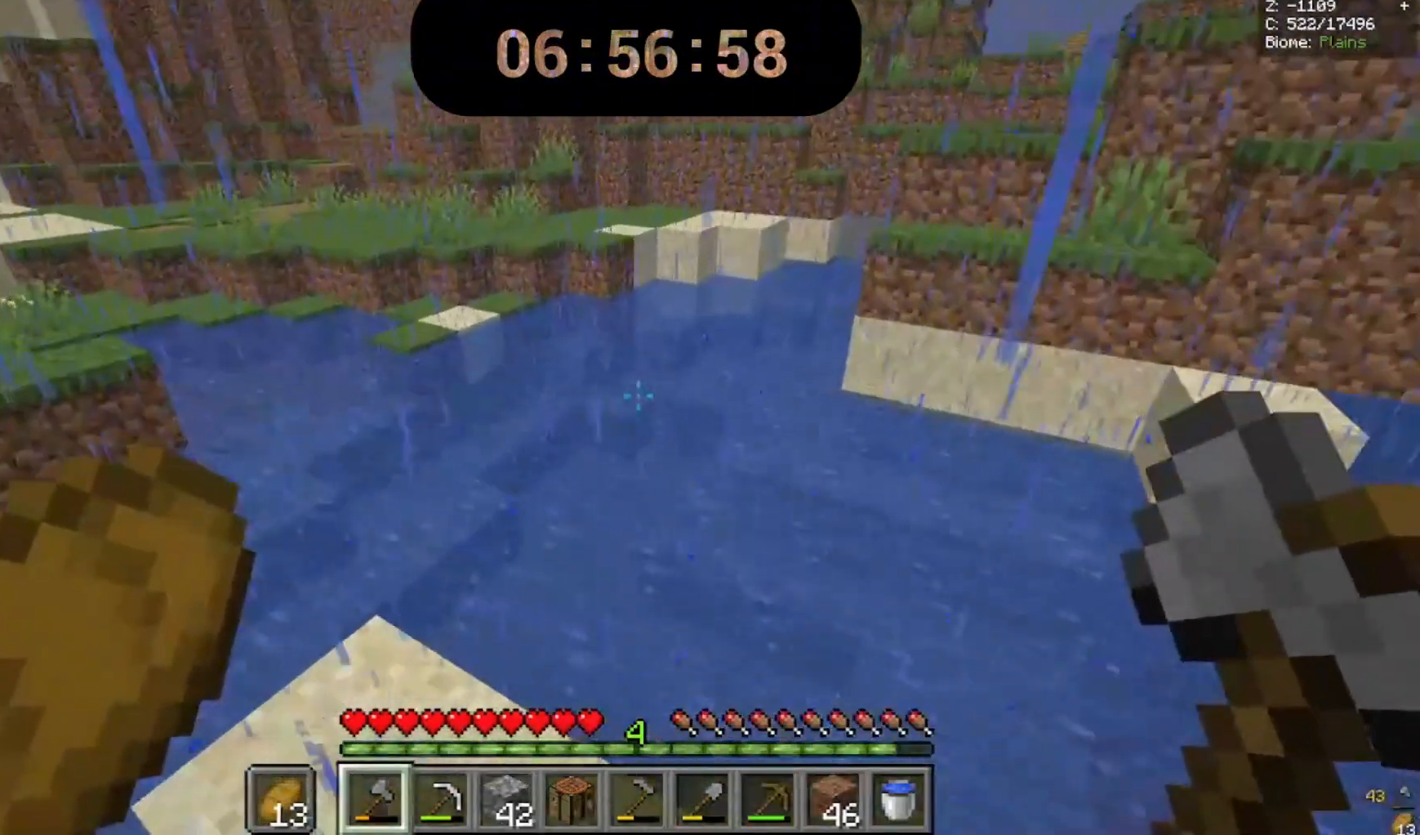
{"keys": [], "mouse": [], "events": []}
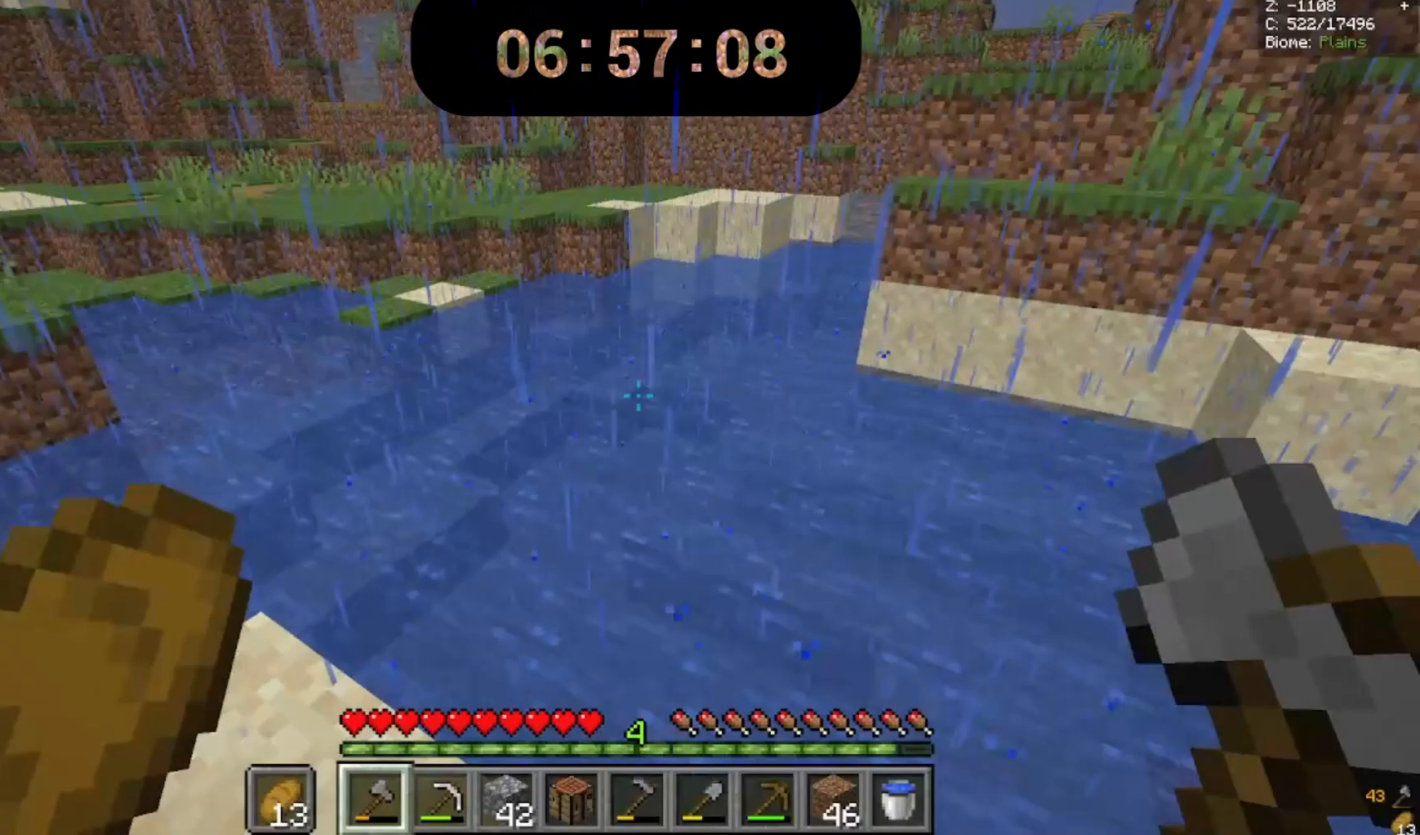
{"keys": [], "mouse": [], "events": []}
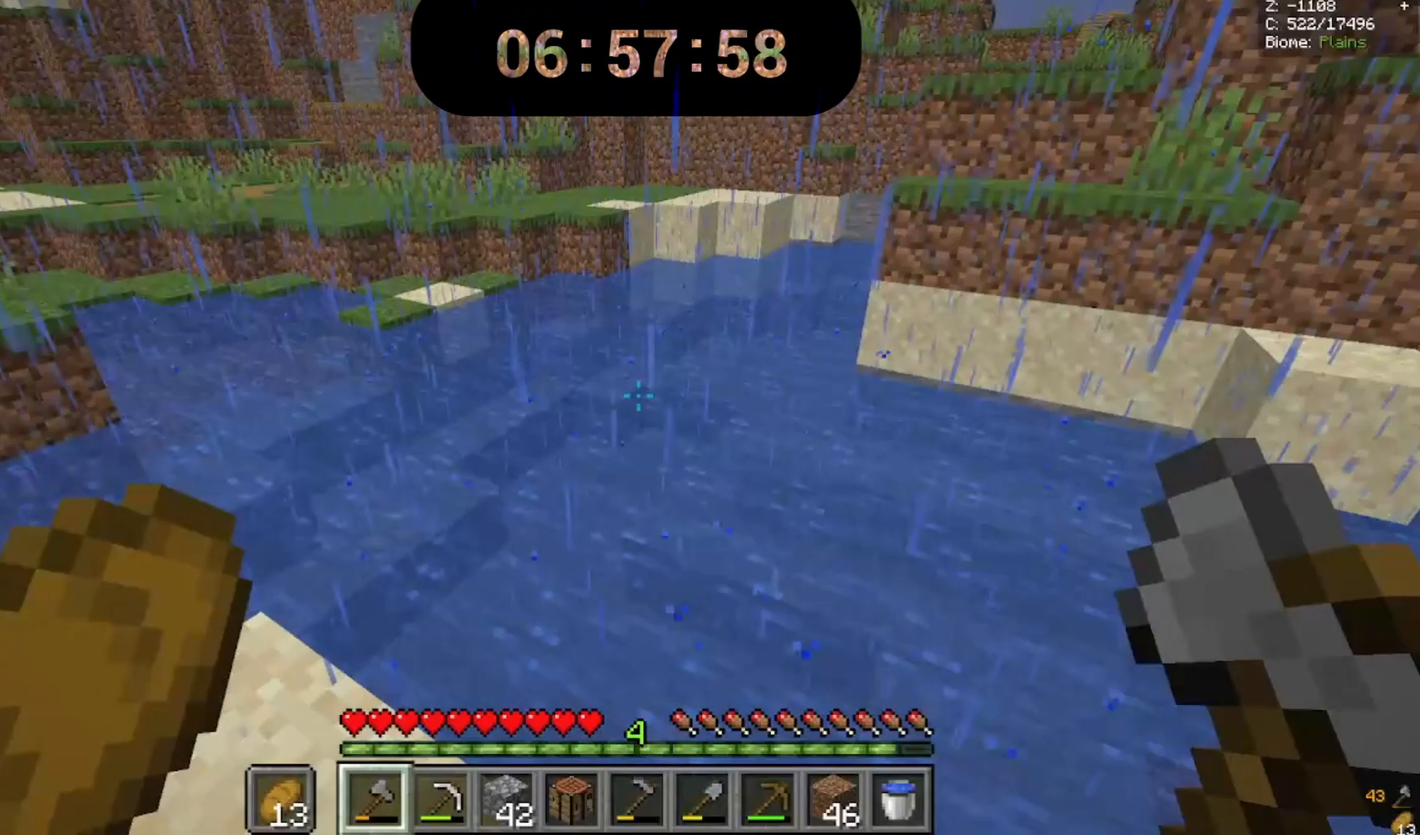
{"keys": [], "mouse": [], "events": []}
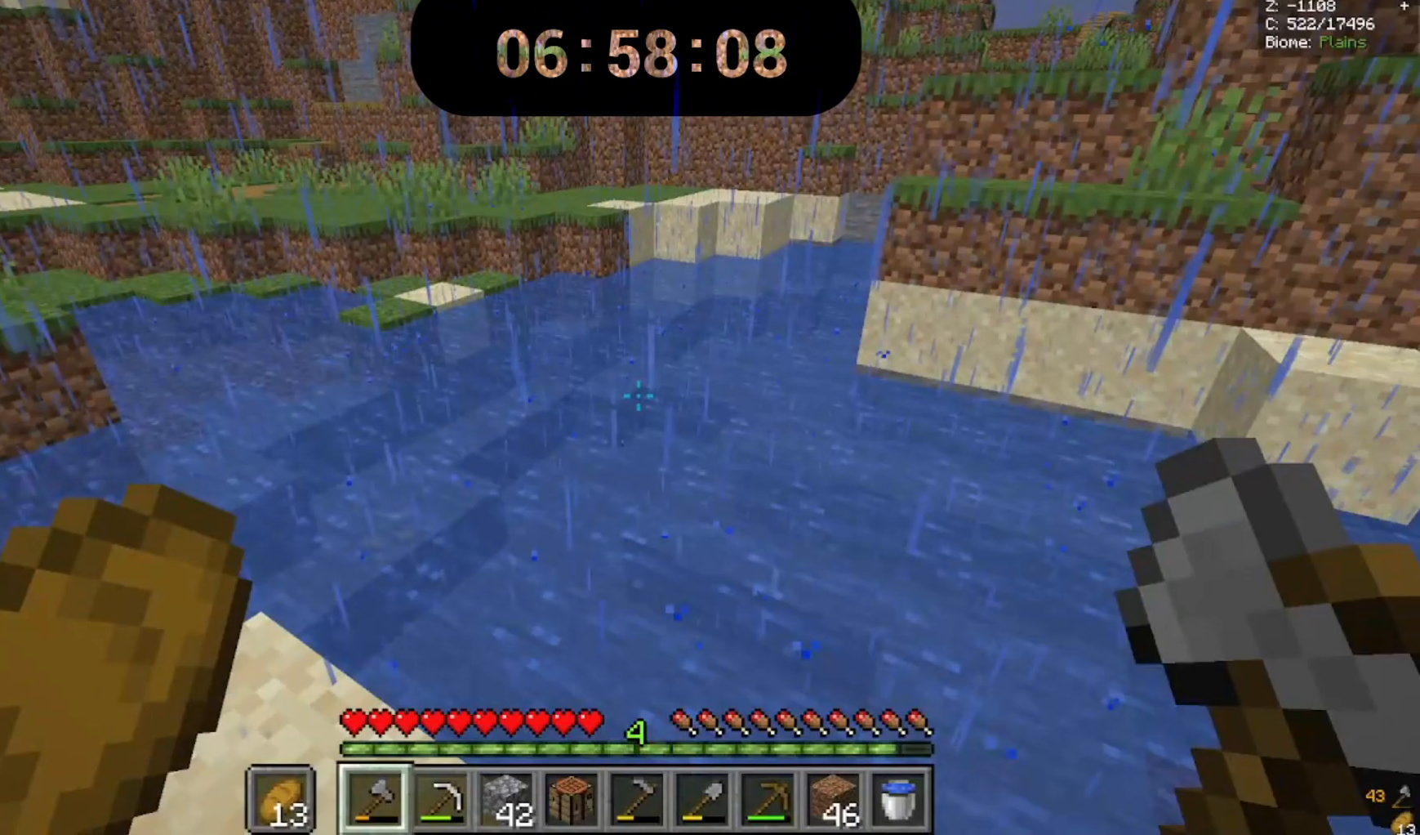
{"keys": [], "mouse": [], "events": []}
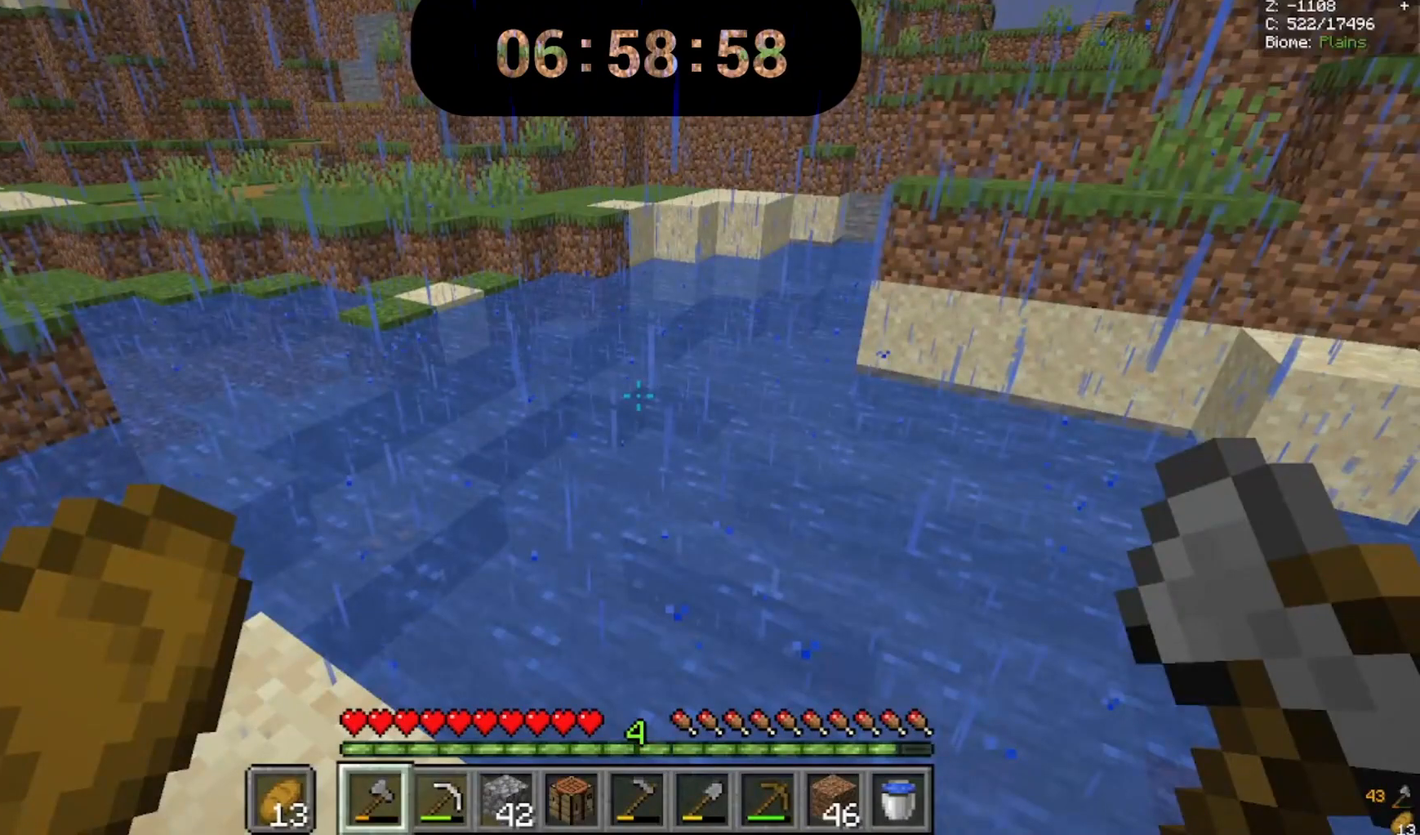
{"keys": [], "mouse": [], "events": []}
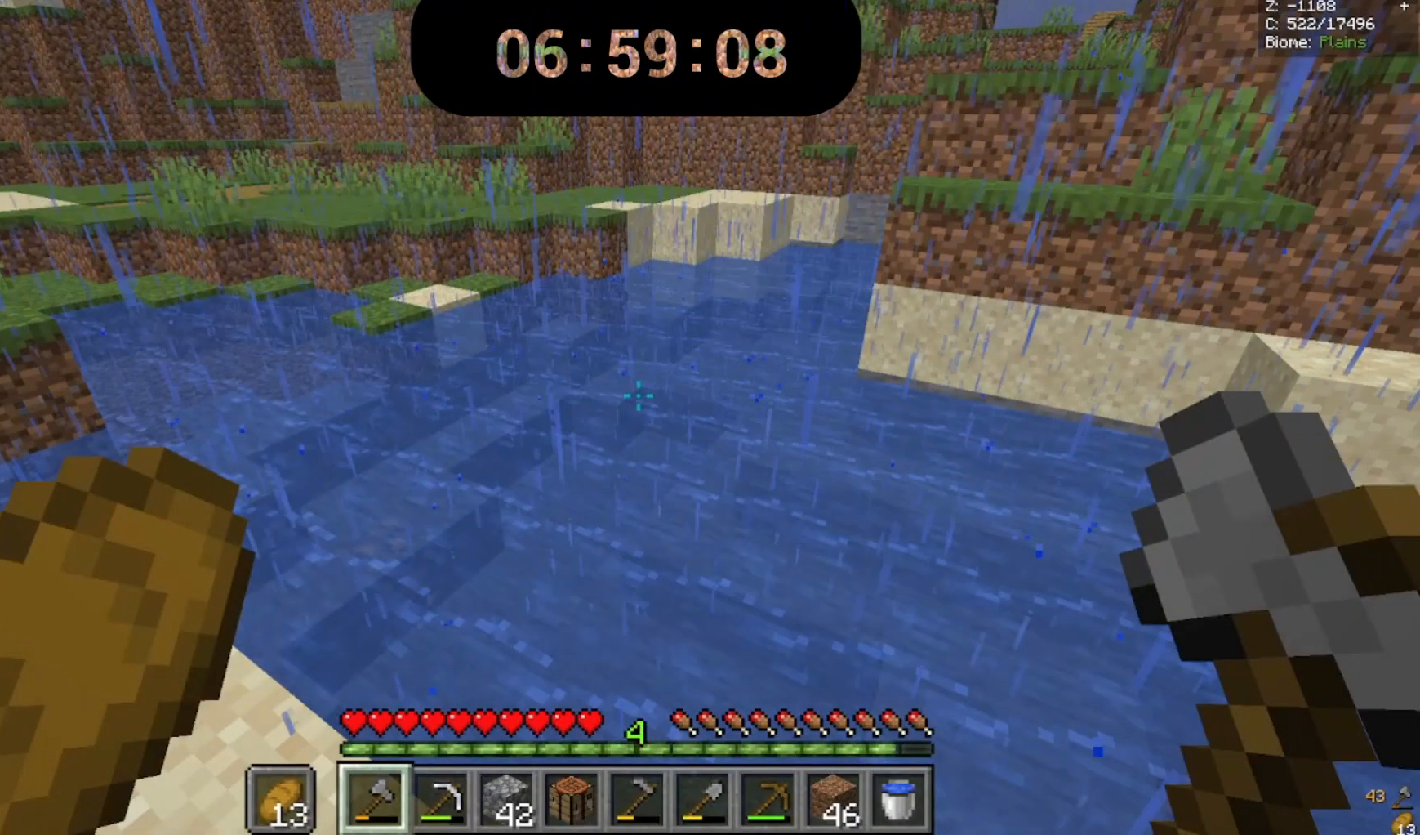
{"keys": [], "mouse": [], "events": []}
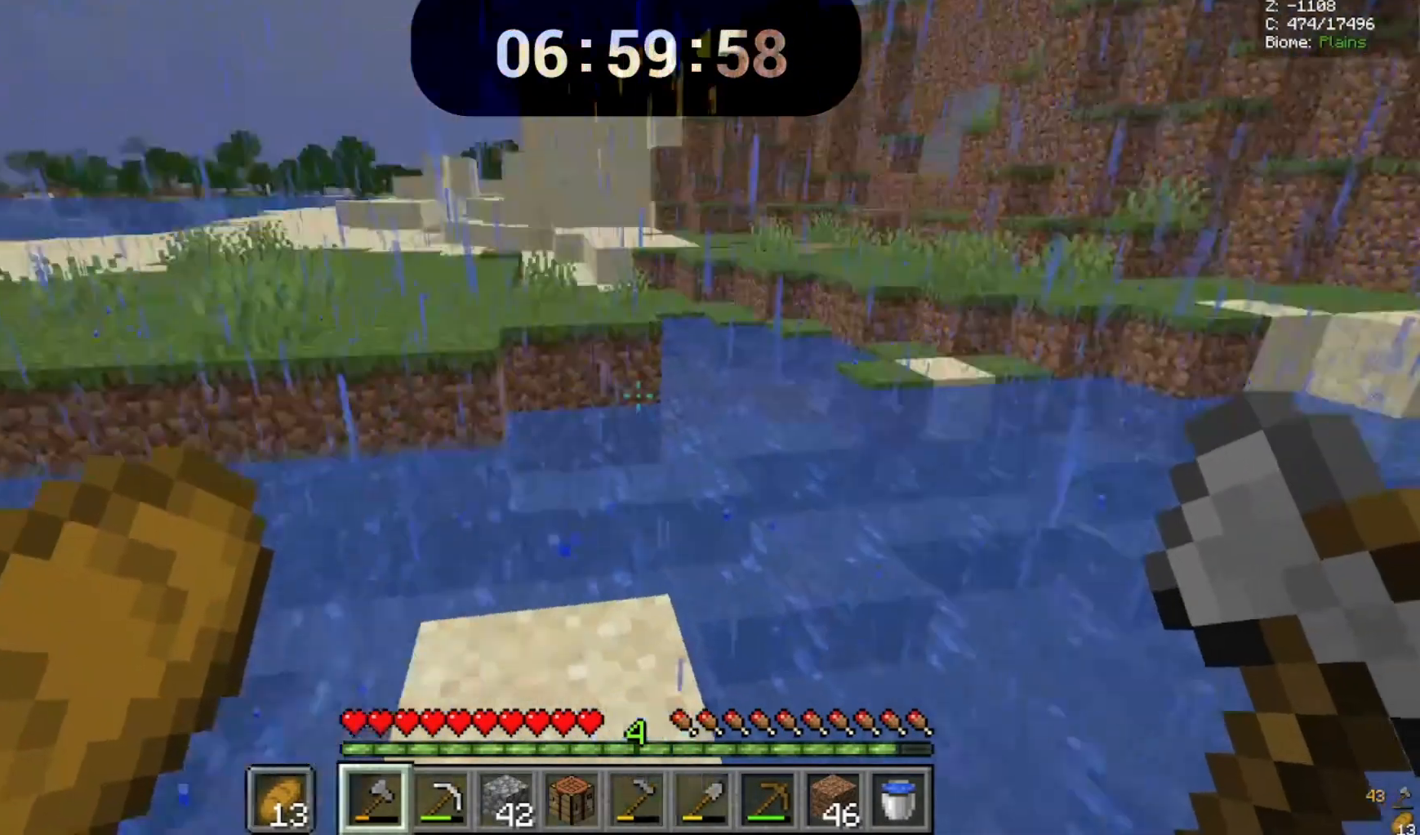
{"keys": ["a", "w"], "mouse": [], "events": [[433, "a", "down"], [500, "w", "down"]]}
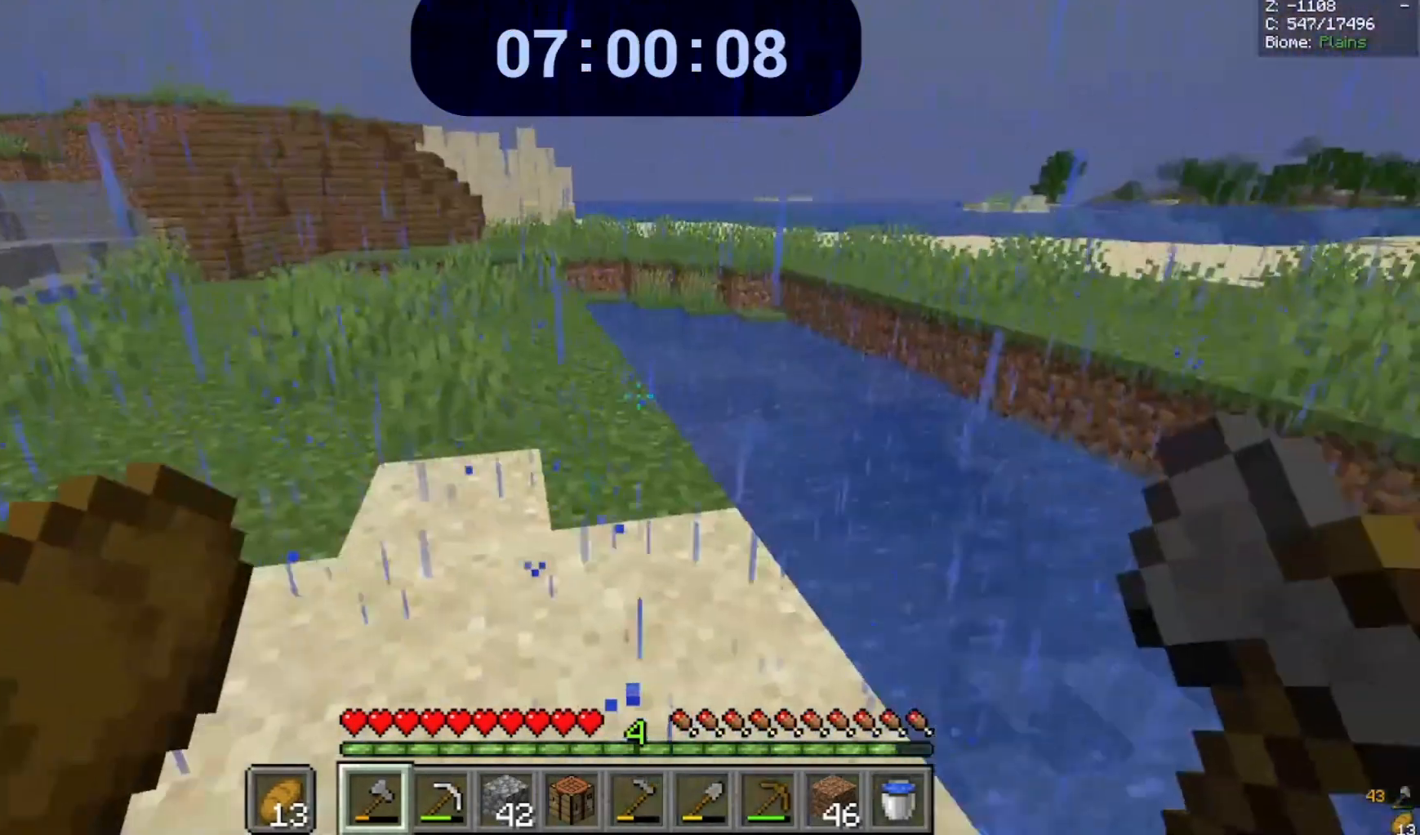
{"keys": ["d"], "mouse": [], "events": [[300, "a", "up"], [300, "w", "up"], [500, "d", "down"]]}